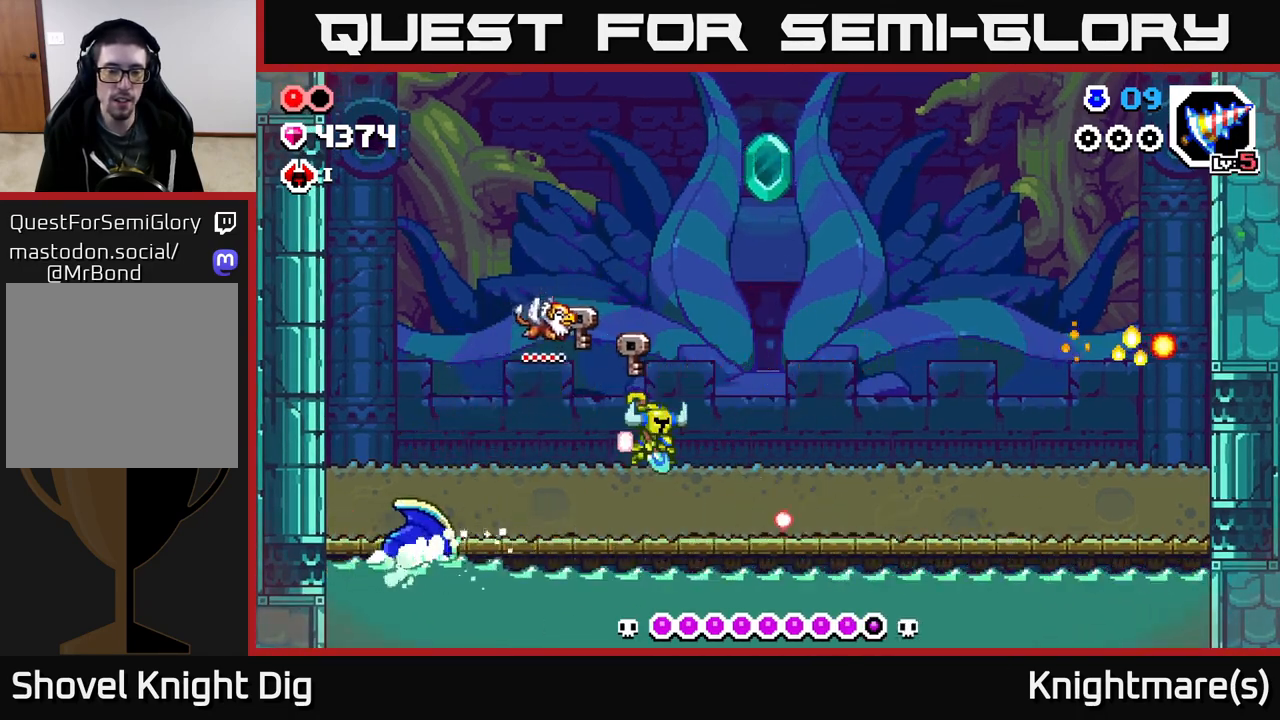
Gameplay with a controller (Xbox layout); each line is a JSON object with the inputs held at the frame after it. "events" lists button and stick changes between this image and that frame as [ms after this image, input, new state], when the widget could be followed in between.
{"buttons": ["A"], "left_stick": "right", "right_stick": "center", "events": [[33, "left_stick", "right"], [50, "X", "up"], [233, "A", "down"]]}
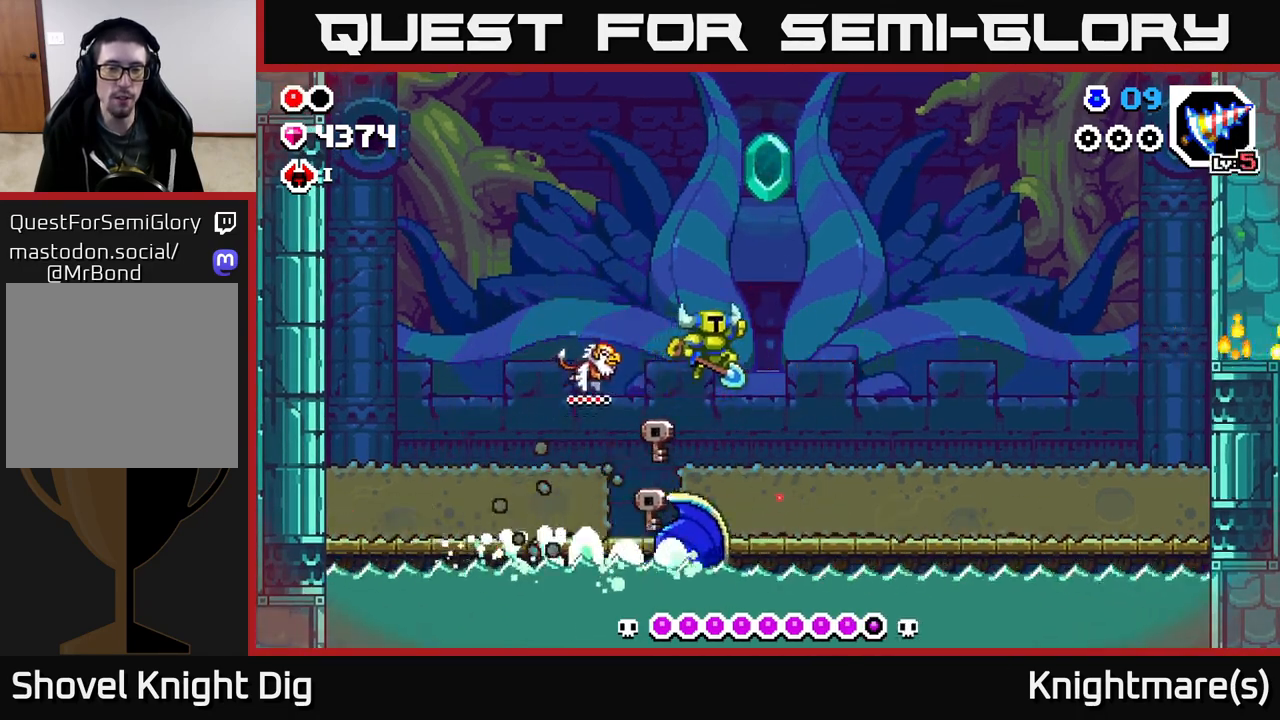
{"buttons": [], "left_stick": "down-right", "right_stick": "center", "events": [[100, "A", "up"], [300, "left_stick", "down"], [383, "X", "down"], [467, "left_stick", "down-right"], [500, "X", "up"]]}
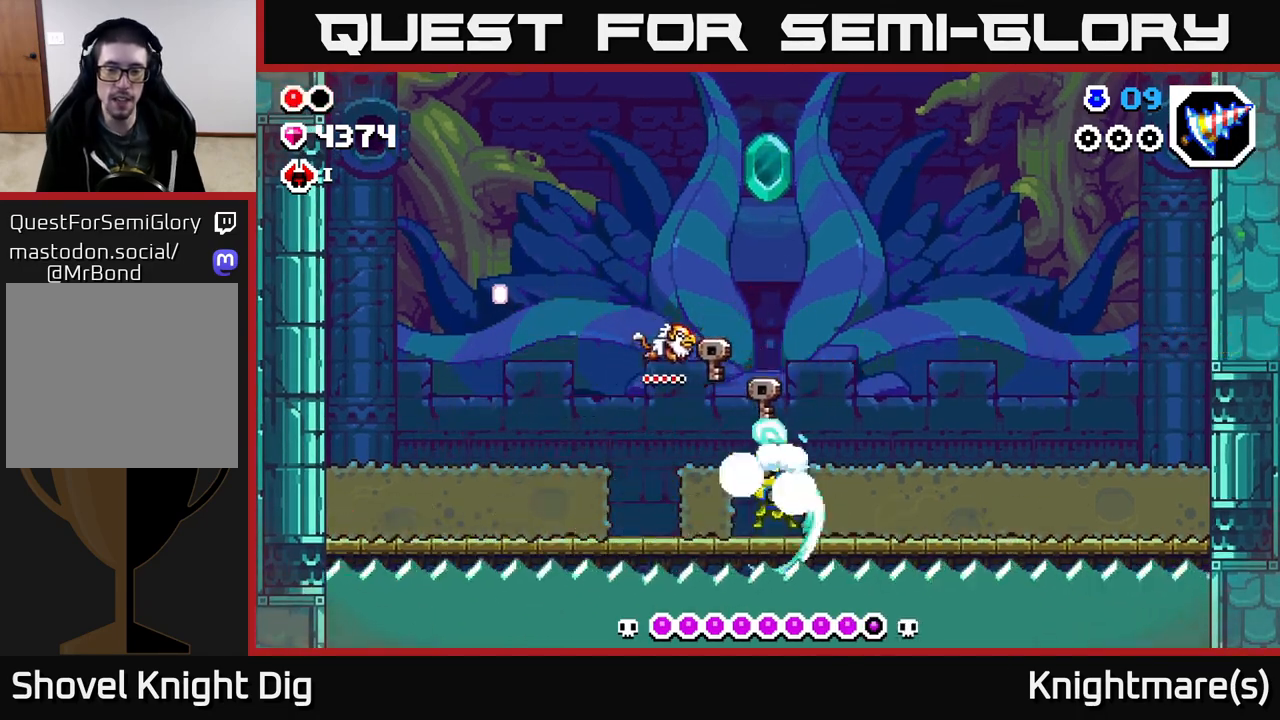
{"buttons": ["A"], "left_stick": "right", "right_stick": "center", "events": [[33, "left_stick", "right"], [117, "A", "down"]]}
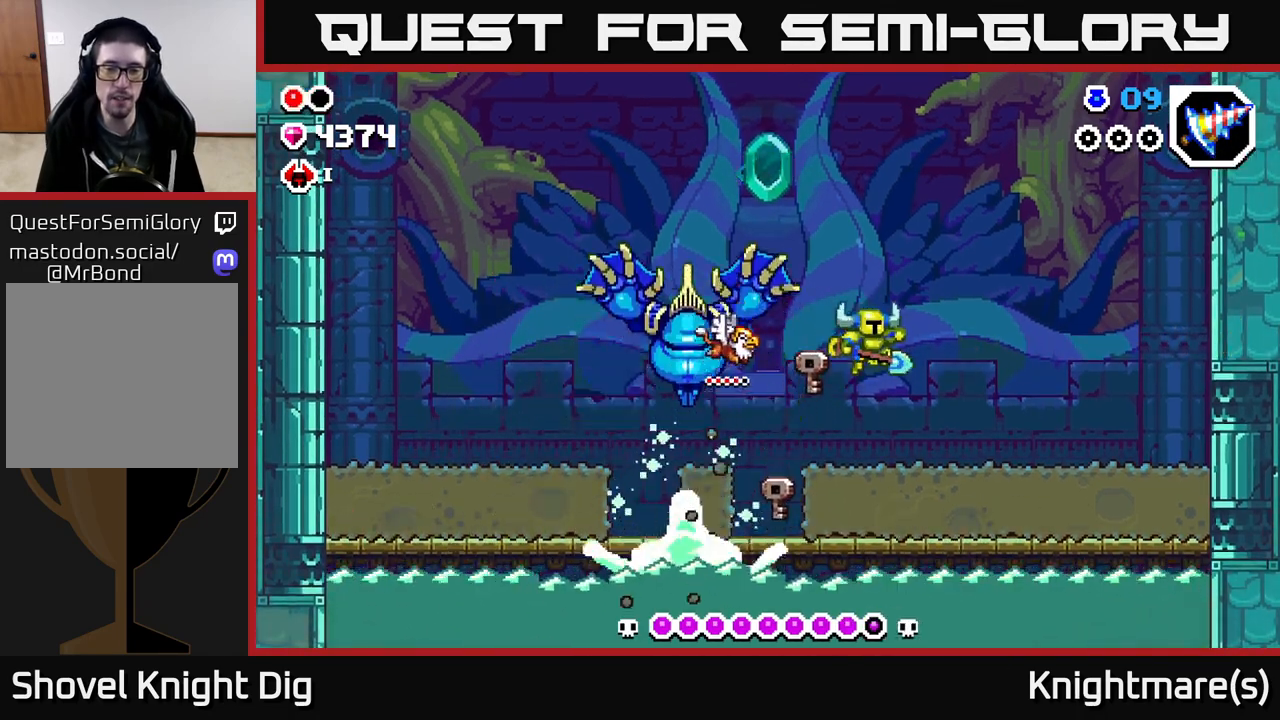
{"buttons": [], "left_stick": "right", "right_stick": "center", "events": [[33, "A", "up"]]}
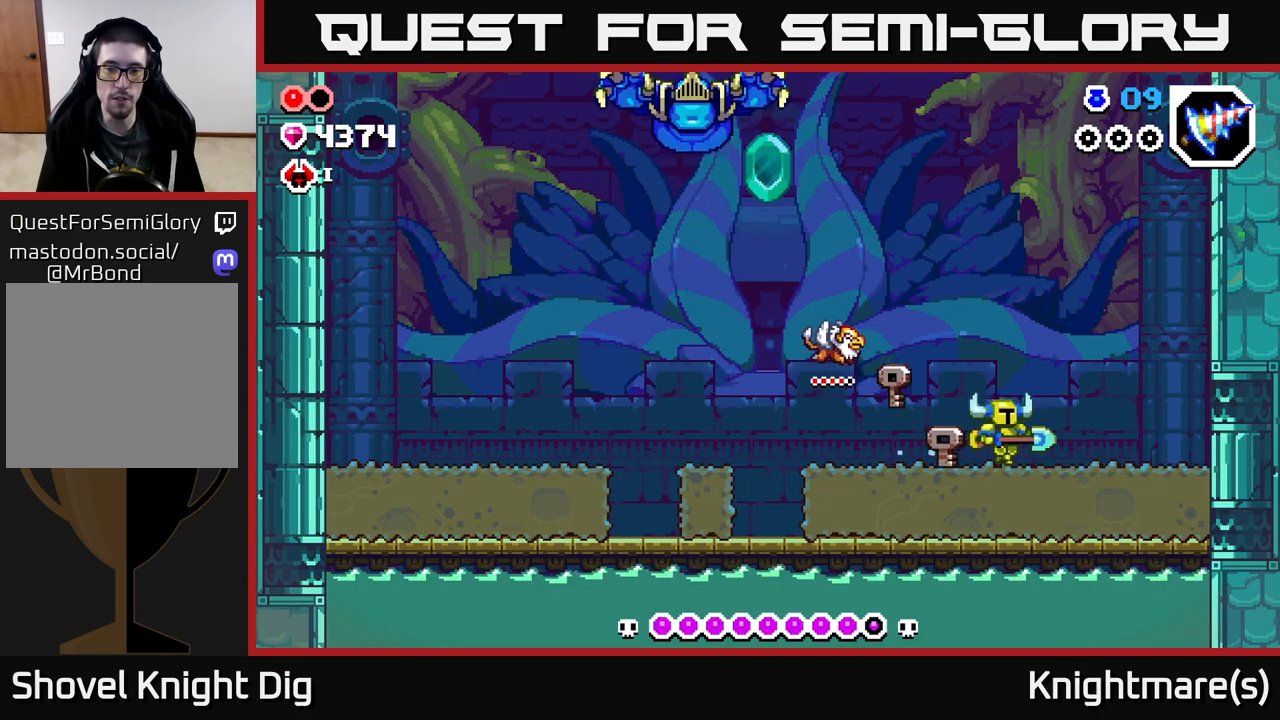
{"buttons": ["X"], "left_stick": "right", "right_stick": "center", "events": [[117, "left_stick", "down"], [150, "X", "down"], [283, "X", "up"], [283, "left_stick", "down-right"], [400, "left_stick", "right"], [450, "X", "down"]]}
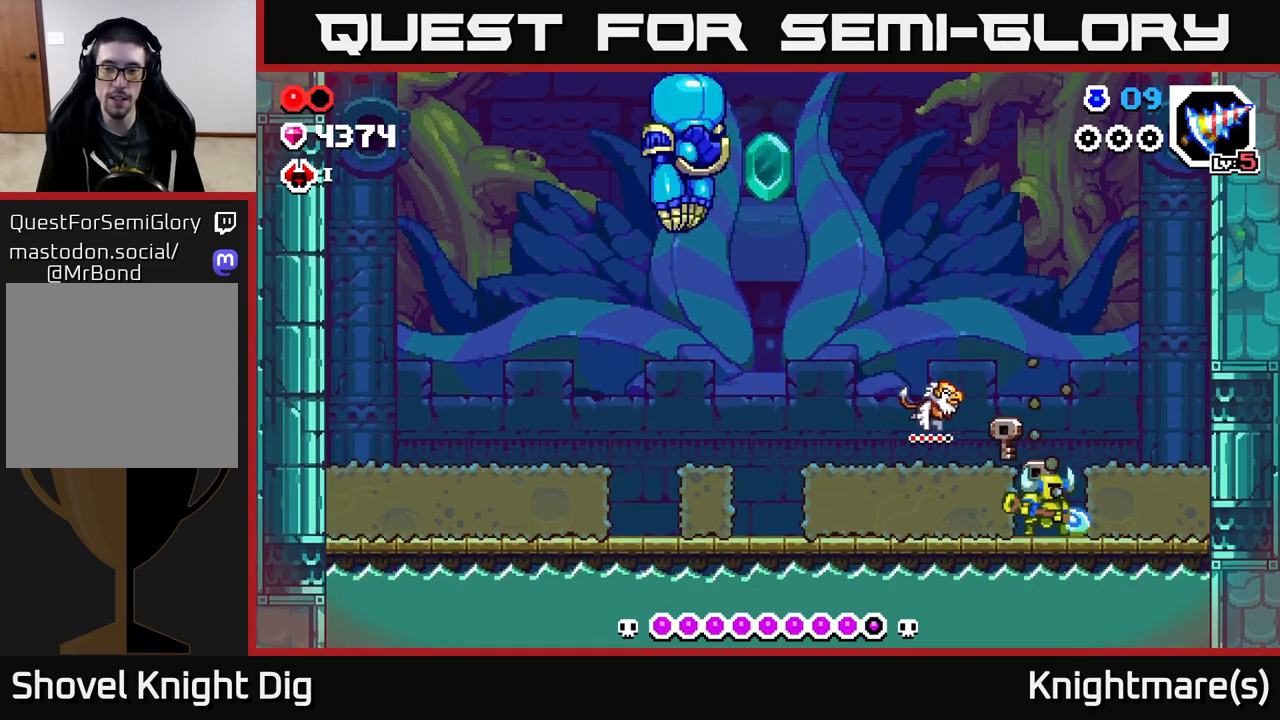
{"buttons": [], "left_stick": "left", "right_stick": "center", "events": [[50, "X", "up"], [133, "X", "down"], [250, "X", "up"], [367, "left_stick", "left"]]}
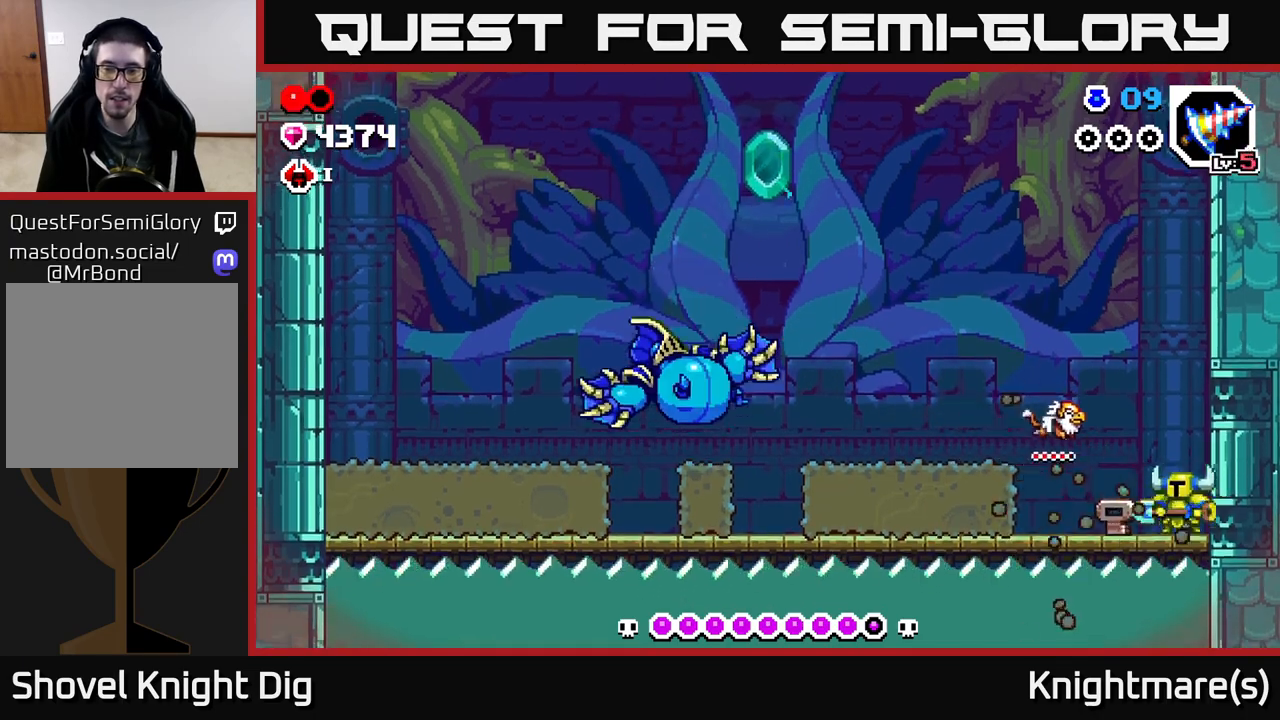
{"buttons": [], "left_stick": "left", "right_stick": "center", "events": [[50, "left_stick", "center"], [200, "left_stick", "left"]]}
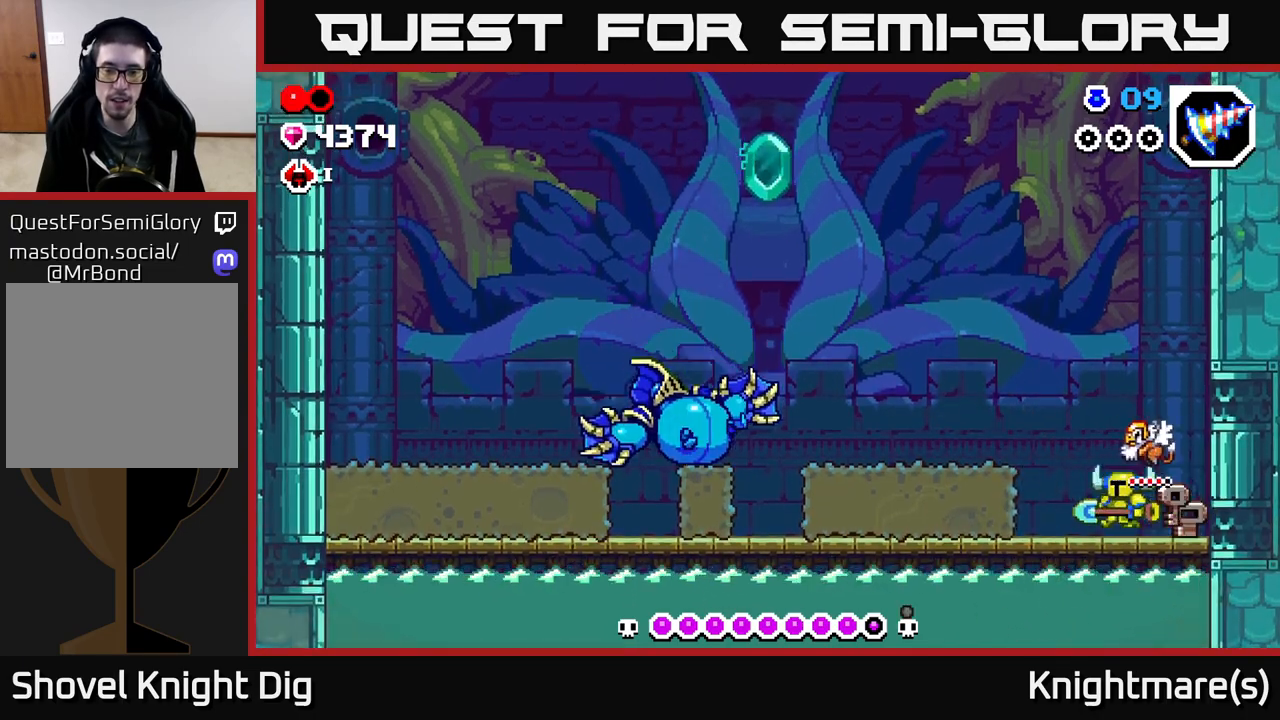
{"buttons": [], "left_stick": "center", "right_stick": "center", "events": [[183, "X", "down"], [300, "X", "up"], [317, "left_stick", "center"]]}
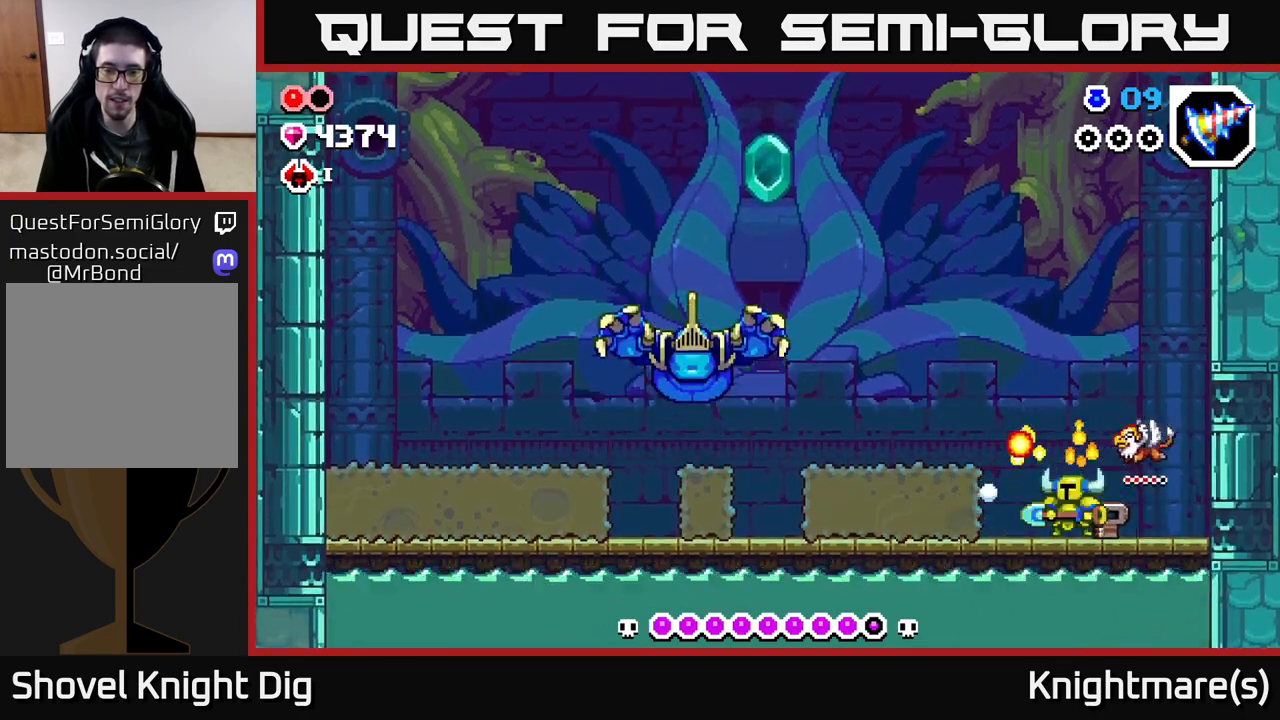
{"buttons": ["A"], "left_stick": "left", "right_stick": "center", "events": [[367, "left_stick", "left"], [417, "A", "down"]]}
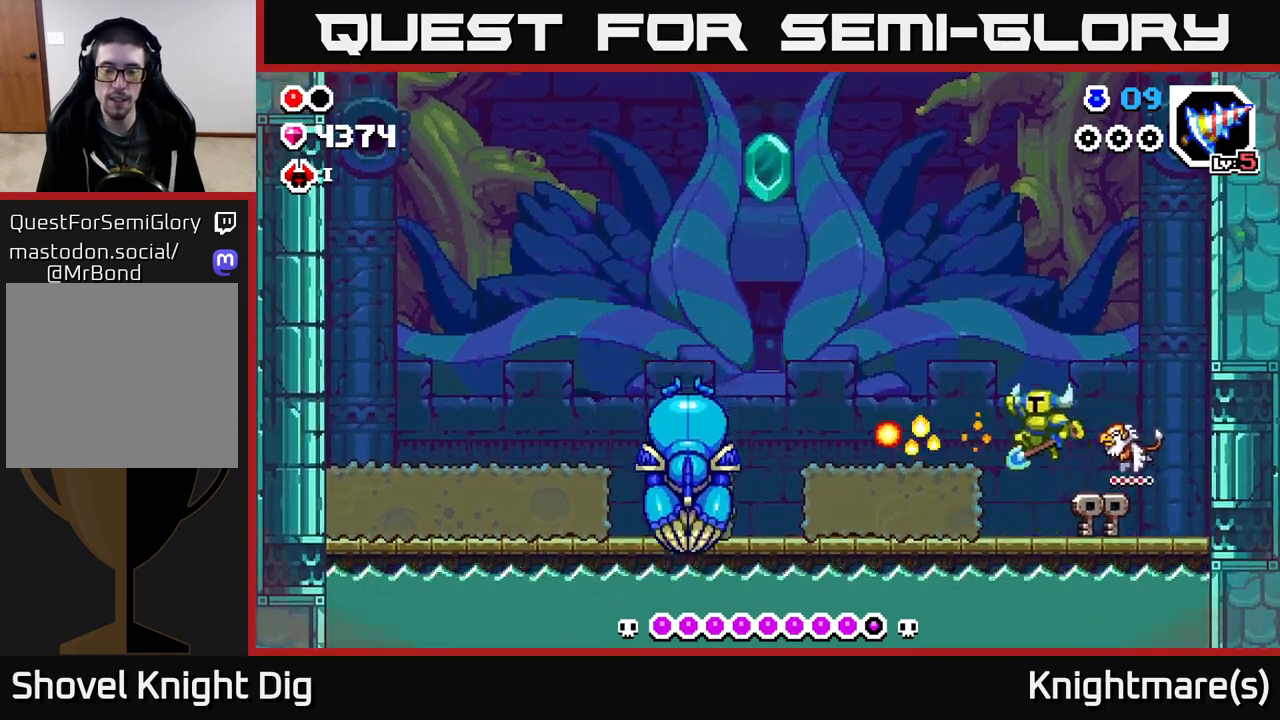
{"buttons": ["X"], "left_stick": "down", "right_stick": "center", "events": [[33, "A", "up"], [267, "left_stick", "down-left"], [433, "X", "down"], [483, "left_stick", "down"]]}
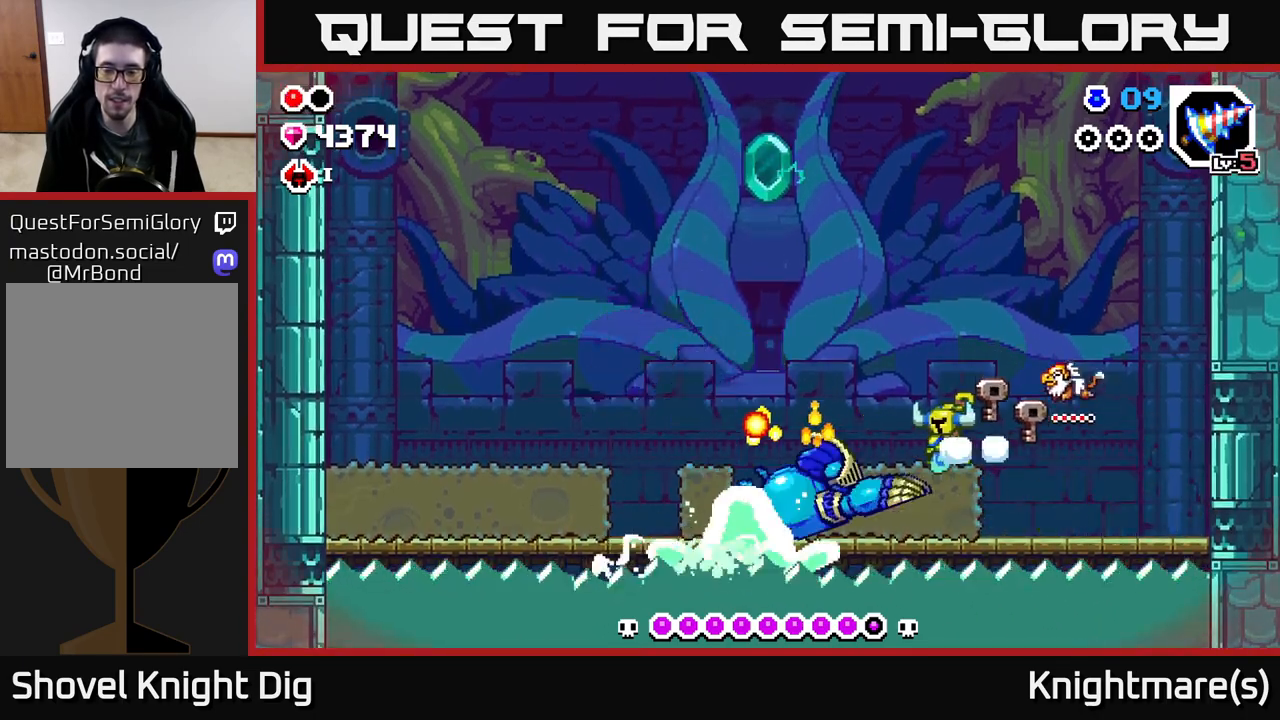
{"buttons": [], "left_stick": "right", "right_stick": "center", "events": [[67, "X", "up"], [133, "left_stick", "right"], [217, "A", "down"], [417, "A", "up"]]}
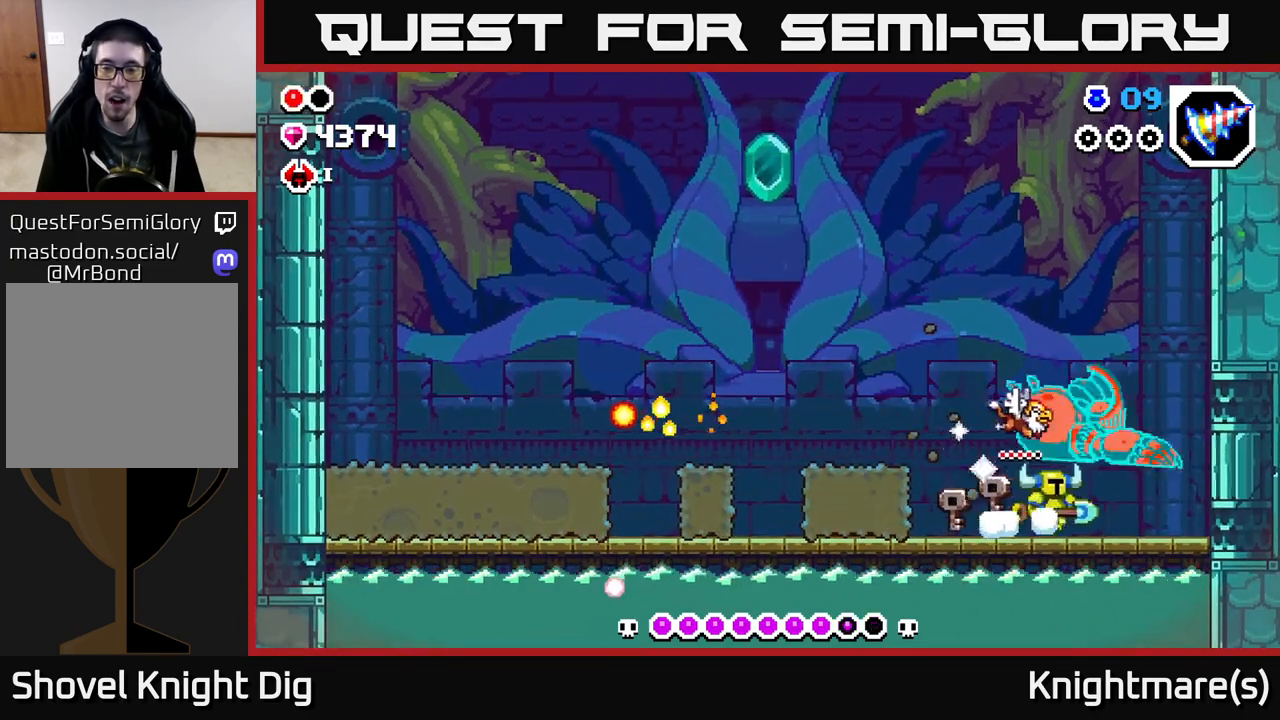
{"buttons": [], "left_stick": "left", "right_stick": "center", "events": [[50, "left_stick", "left"]]}
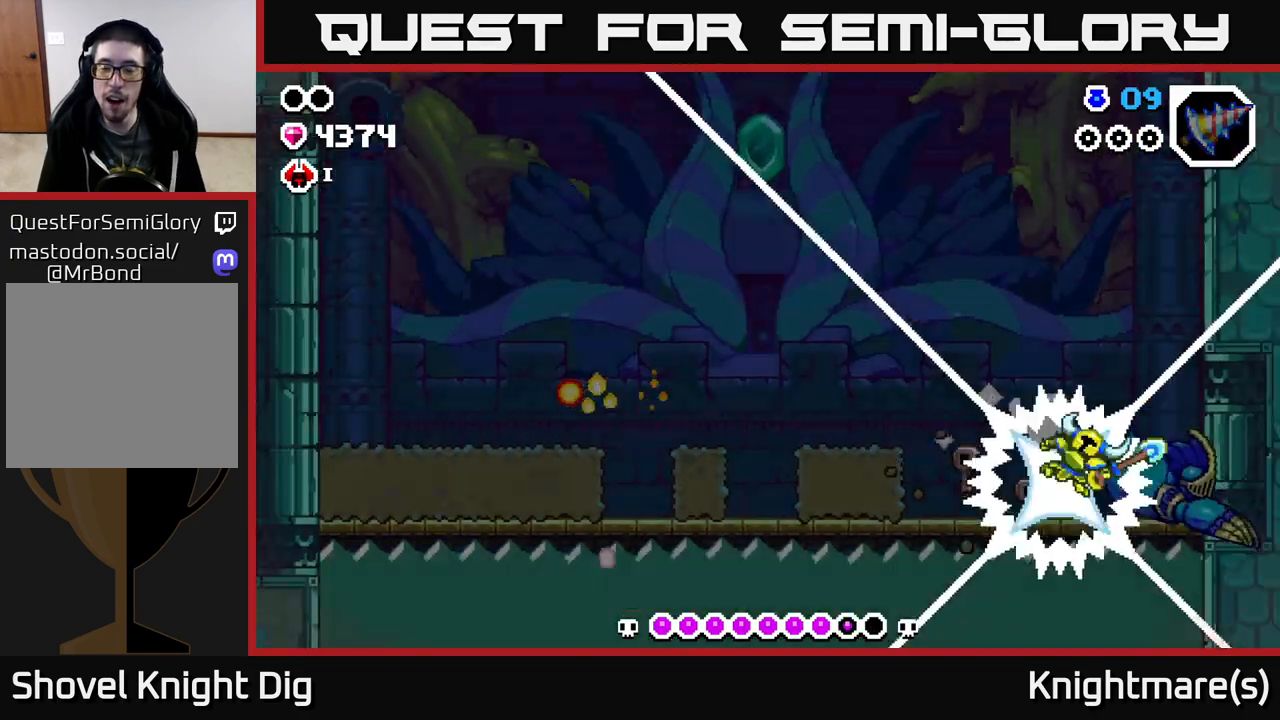
{"buttons": [], "left_stick": "center", "right_stick": "center", "events": [[50, "left_stick", "center"]]}